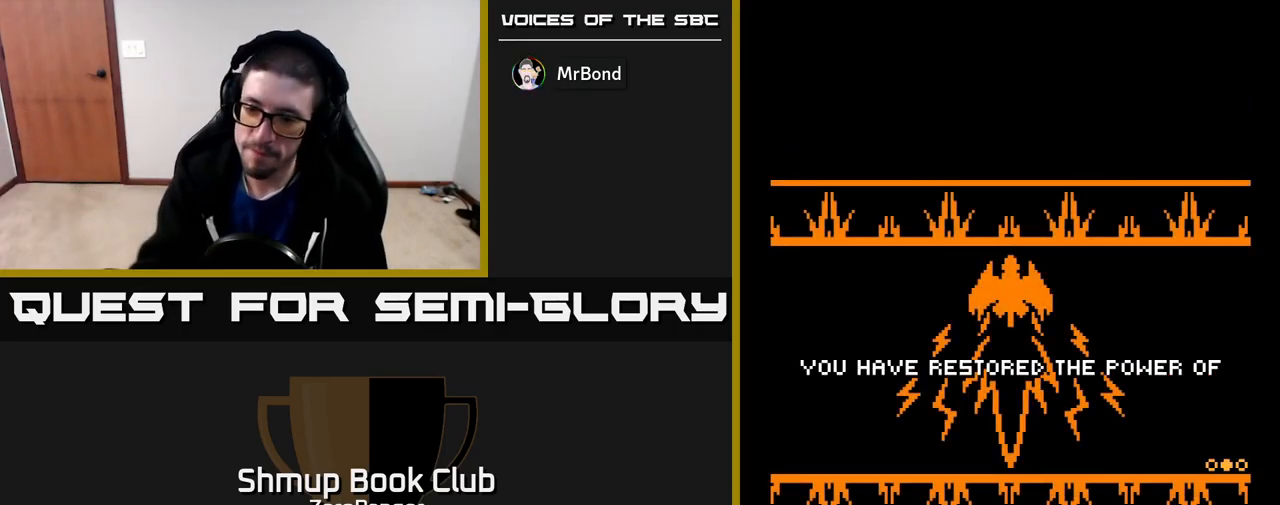
Gameplay with a controller (Xbox layout); each line is a JSON object with the inputs held at the frame after it. "events" lists button and stick changes between this image and that frame as [ms after this image, input, new state], when the widget could be followed in between. Not read: right_stick.
{"buttons": ["A"], "left_stick": "center", "events": [[433, "A", "down"]]}
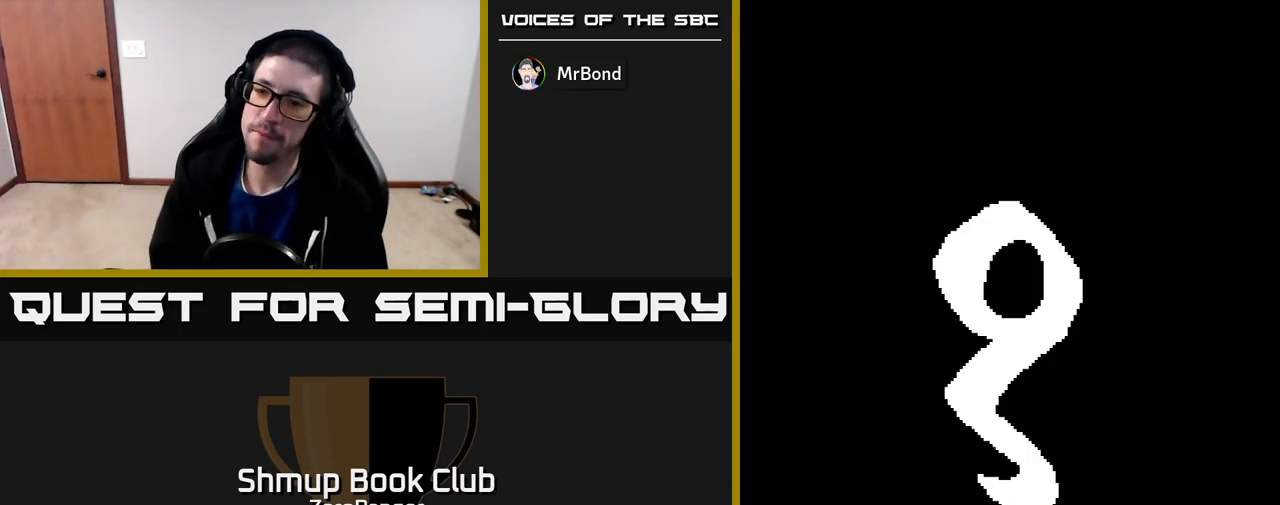
{"buttons": ["A"], "left_stick": "center", "events": []}
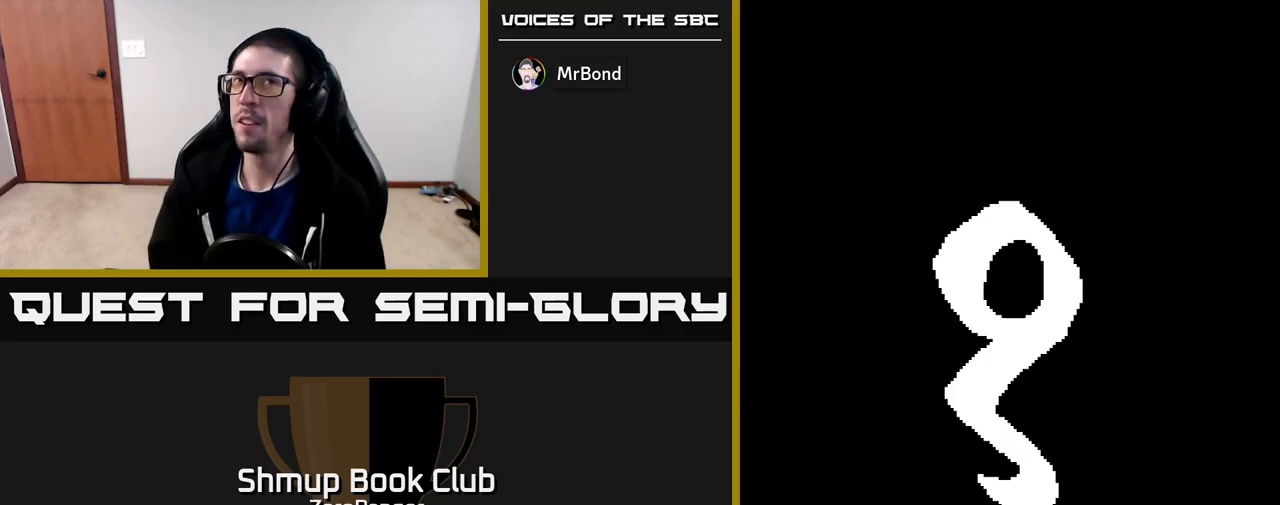
{"buttons": ["A"], "left_stick": "center", "events": []}
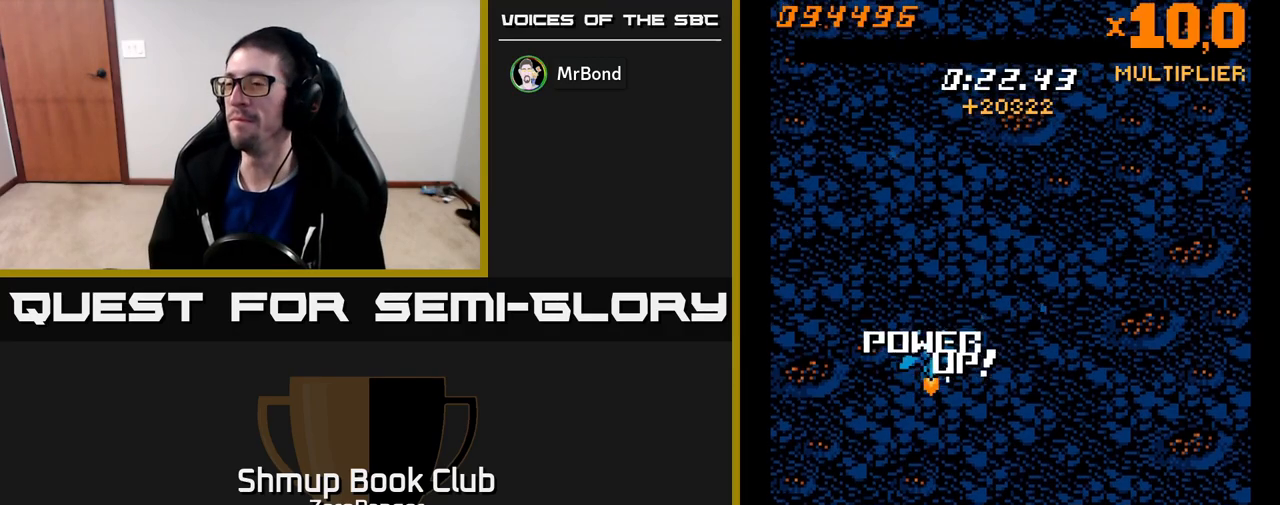
{"buttons": ["A"], "left_stick": "center", "events": []}
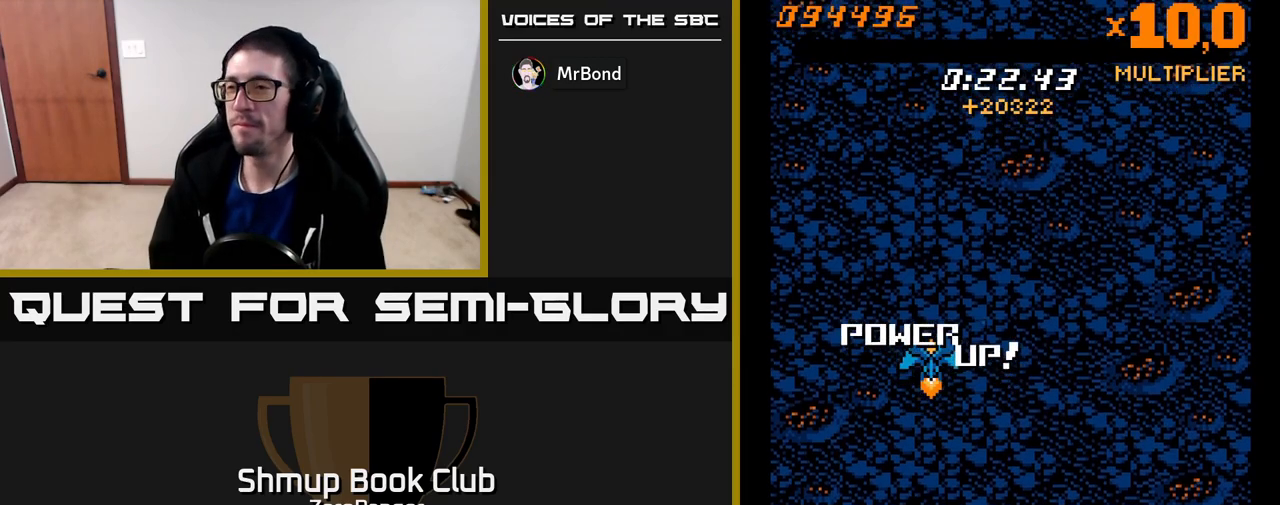
{"buttons": [], "left_stick": "center", "events": [[333, "A", "up"]]}
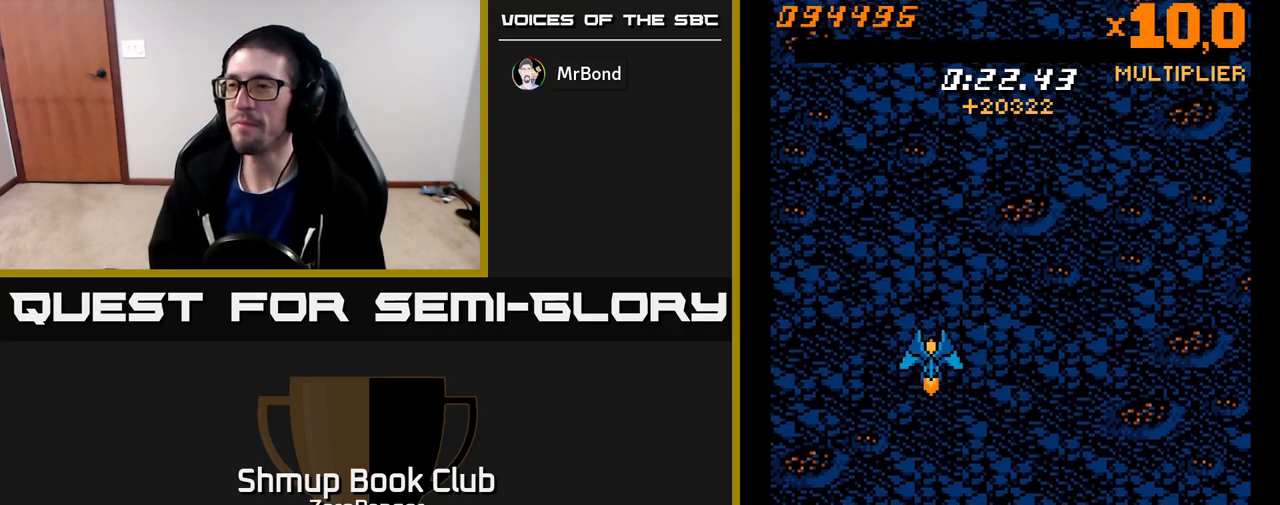
{"buttons": ["X"], "left_stick": "center", "events": [[133, "X", "down"], [250, "X", "up"], [317, "X", "down"], [400, "X", "up"], [483, "X", "down"]]}
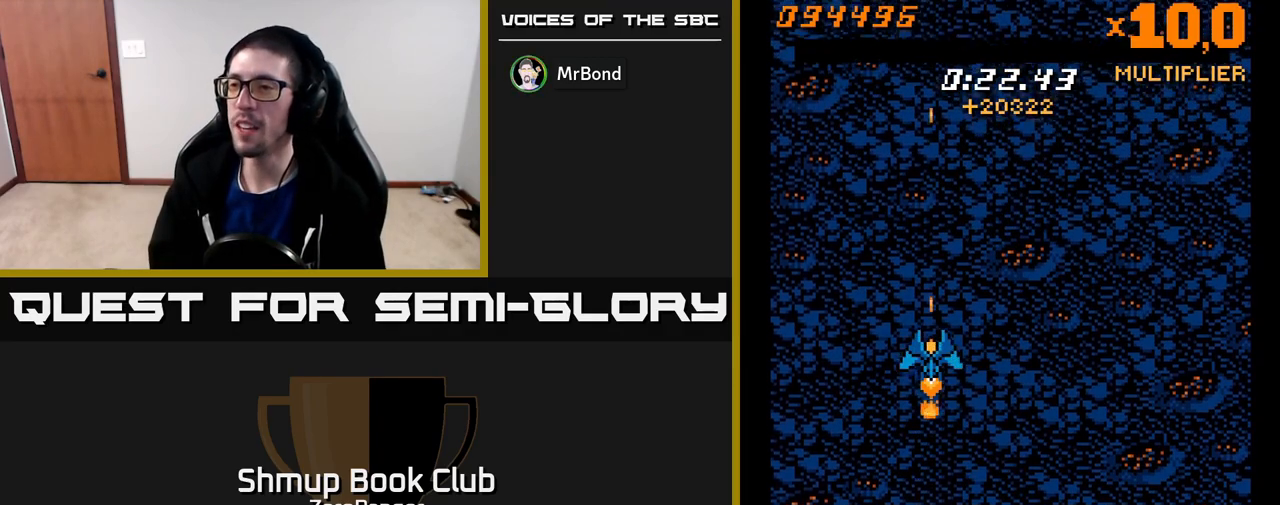
{"buttons": [], "left_stick": "center", "events": [[50, "X", "up"], [117, "X", "down"], [183, "X", "up"], [267, "X", "down"], [350, "X", "up"]]}
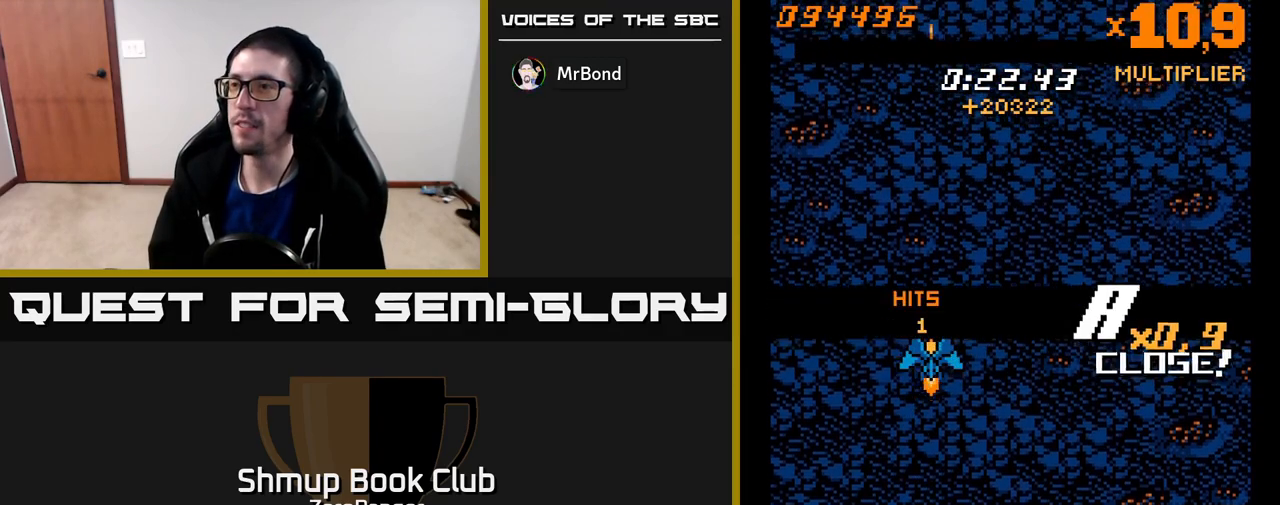
{"buttons": [], "left_stick": "center", "events": []}
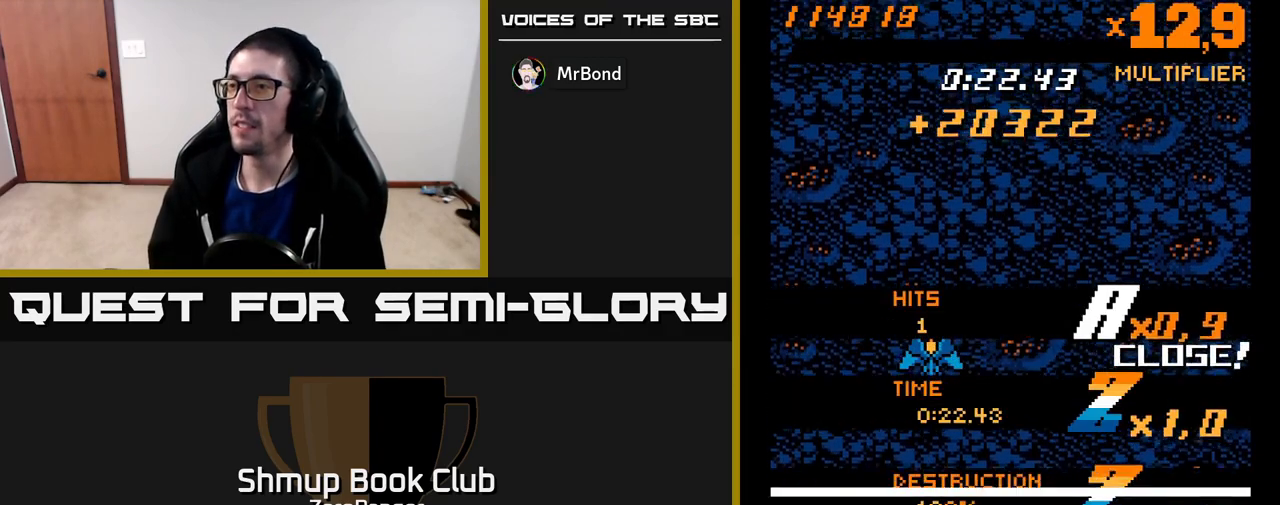
{"buttons": [], "left_stick": "center", "events": []}
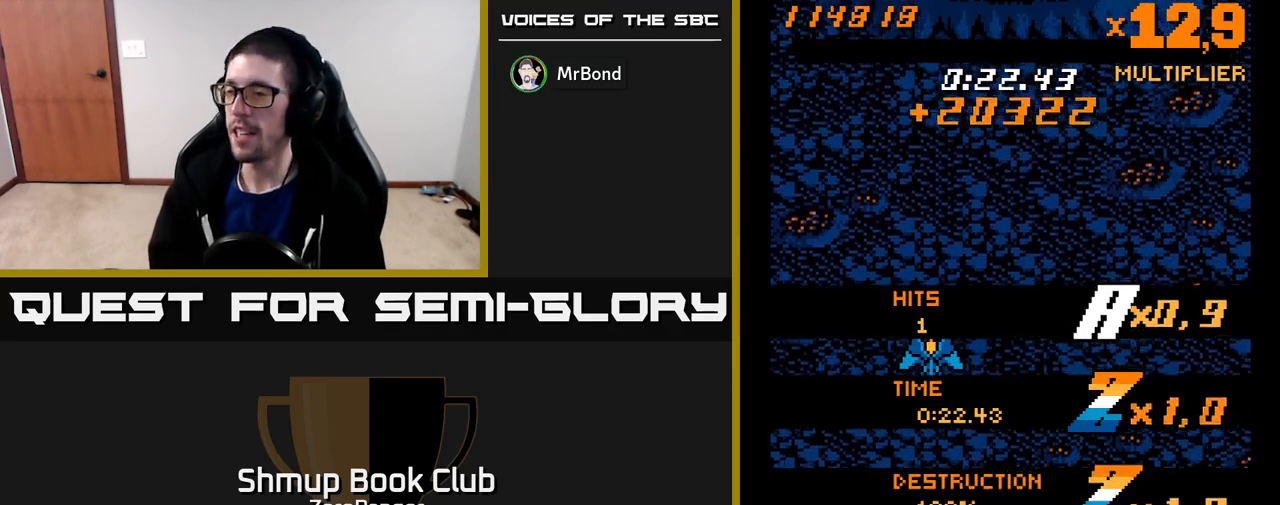
{"buttons": [], "left_stick": "center", "events": []}
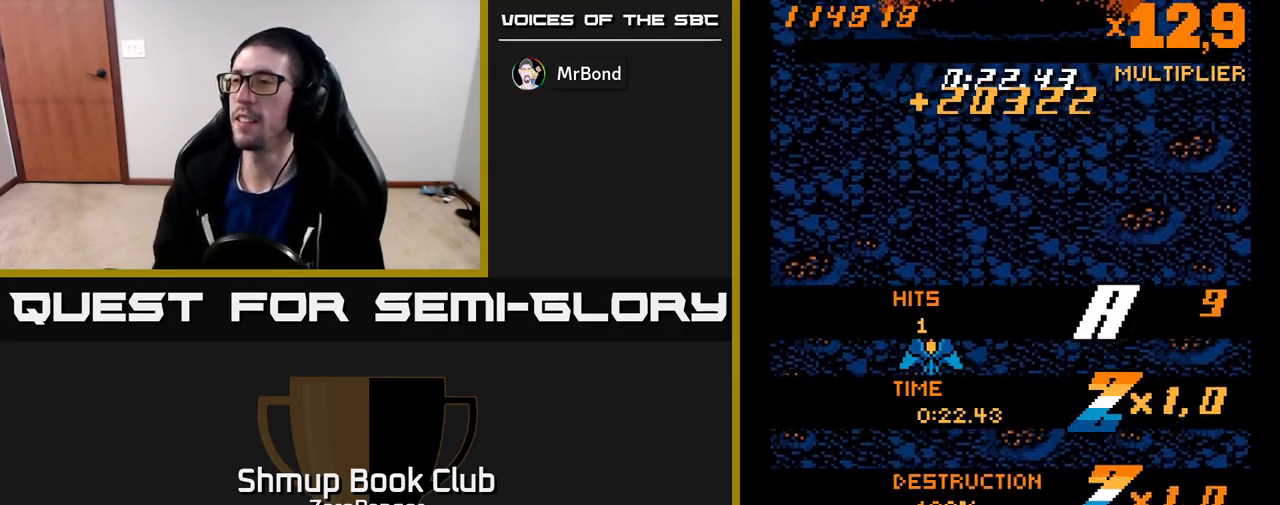
{"buttons": [], "left_stick": "center", "events": []}
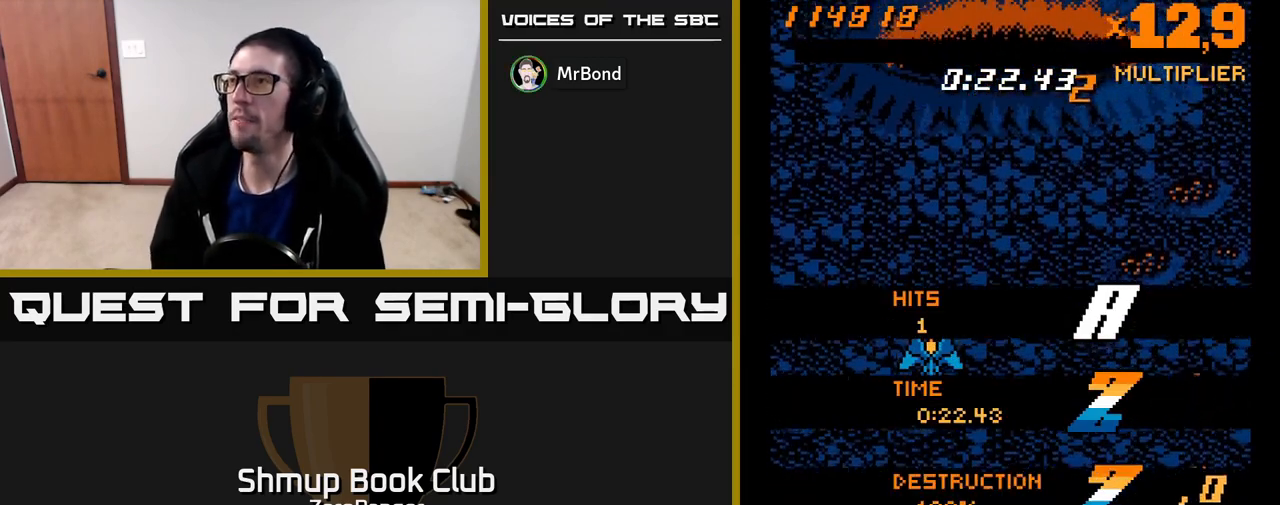
{"buttons": ["A", "DPAD_DOWN", "DPAD_RIGHT"], "left_stick": "center", "events": [[67, "DPAD_RIGHT", "down"], [83, "A", "down"], [367, "DPAD_DOWN", "down"]]}
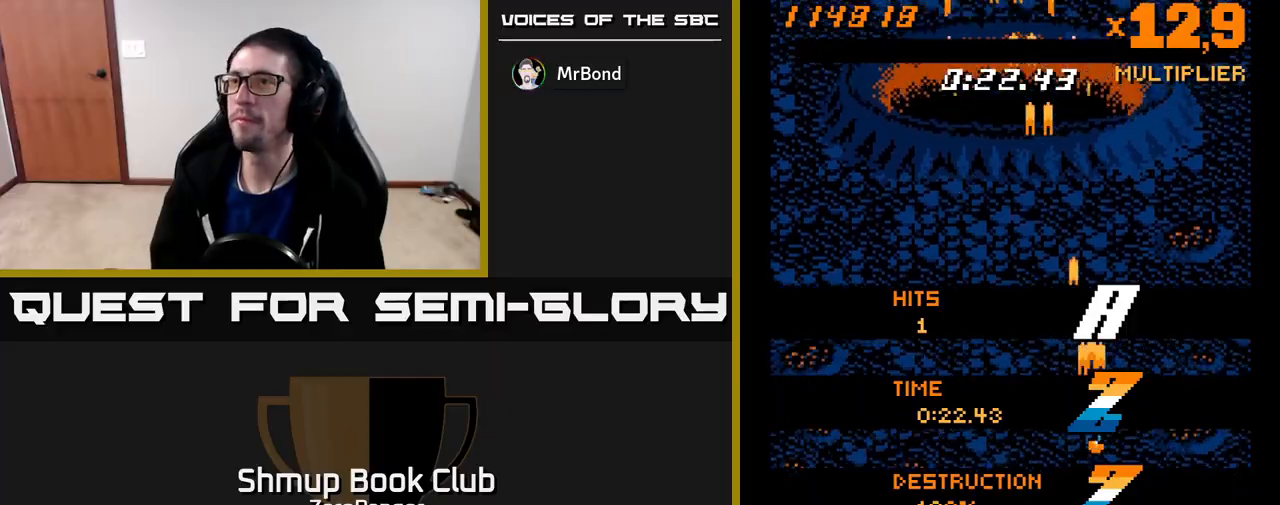
{"buttons": ["A"], "left_stick": "center", "events": [[200, "DPAD_DOWN", "up"], [350, "DPAD_RIGHT", "up"]]}
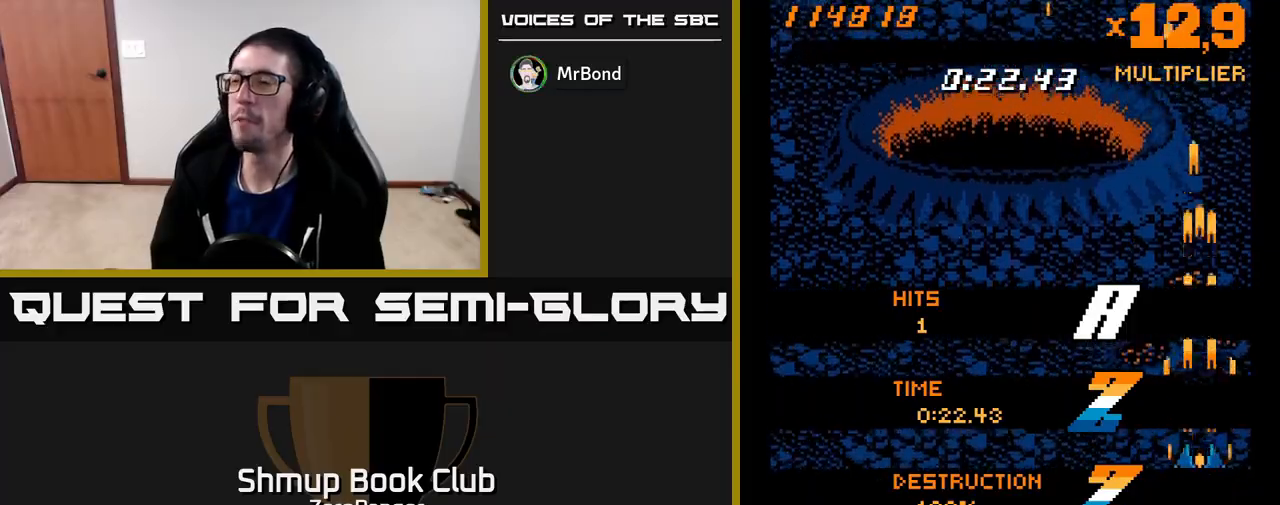
{"buttons": ["X", "DPAD_RIGHT"], "left_stick": "center", "events": [[133, "DPAD_RIGHT", "down"], [183, "DPAD_DOWN", "down"], [200, "A", "up"], [400, "X", "down"], [433, "DPAD_DOWN", "up"]]}
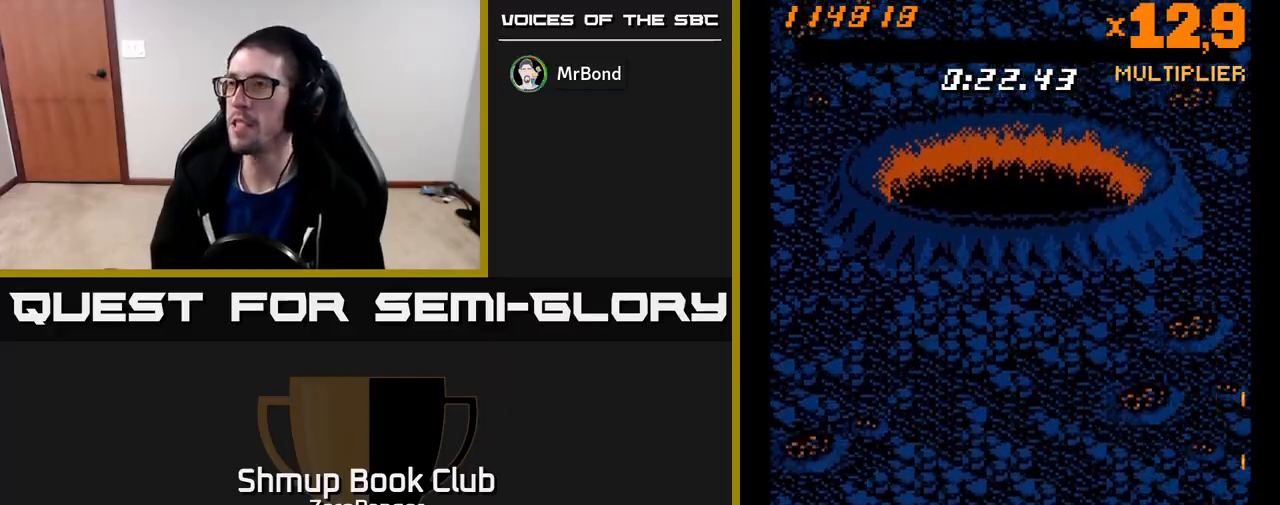
{"buttons": ["X"], "left_stick": "center", "events": [[83, "DPAD_RIGHT", "up"], [183, "DPAD_UP", "down"], [300, "DPAD_UP", "up"]]}
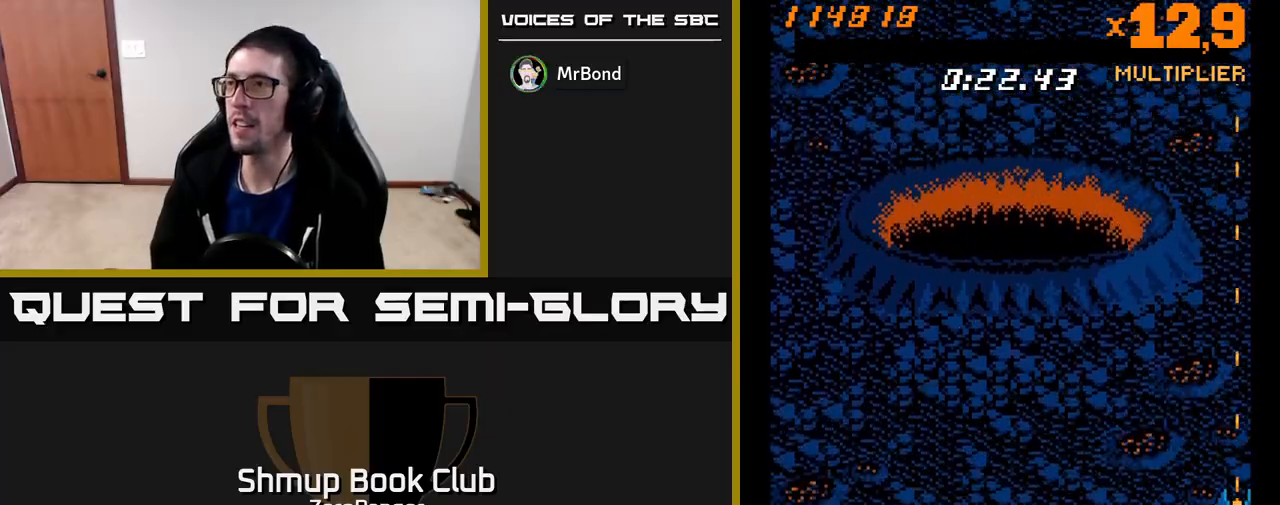
{"buttons": ["X", "DPAD_UP"], "left_stick": "center", "events": [[483, "DPAD_UP", "down"]]}
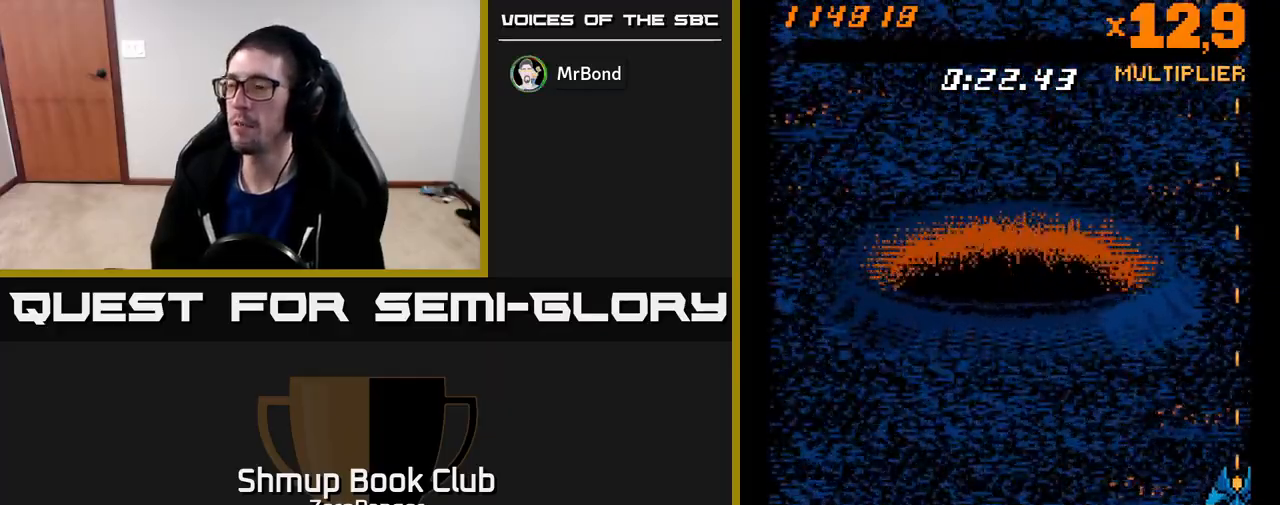
{"buttons": ["X"], "left_stick": "center", "events": [[117, "DPAD_UP", "up"]]}
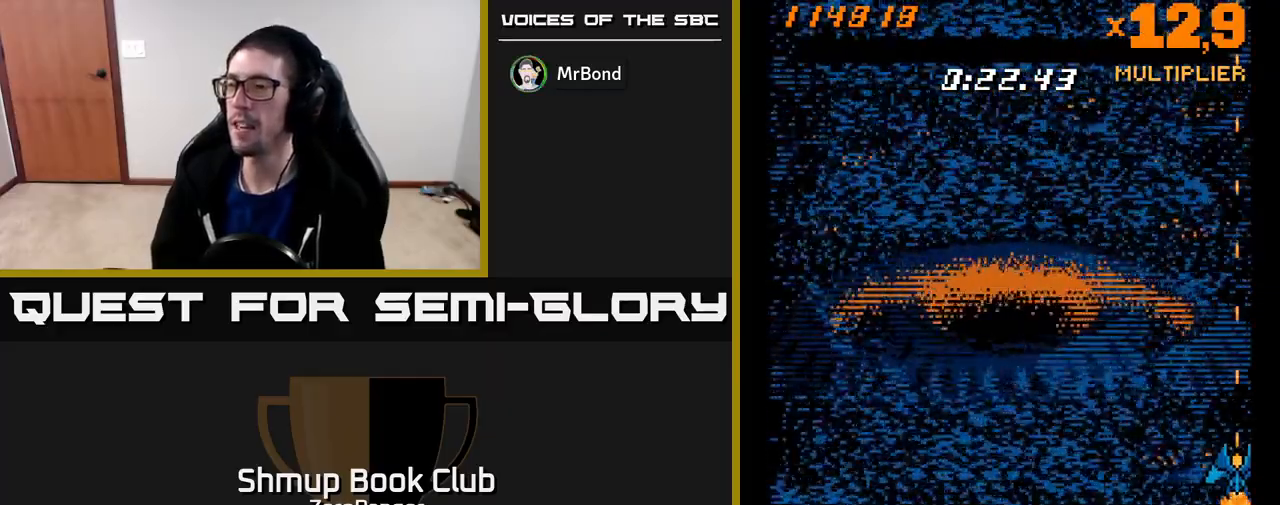
{"buttons": ["X"], "left_stick": "center", "events": []}
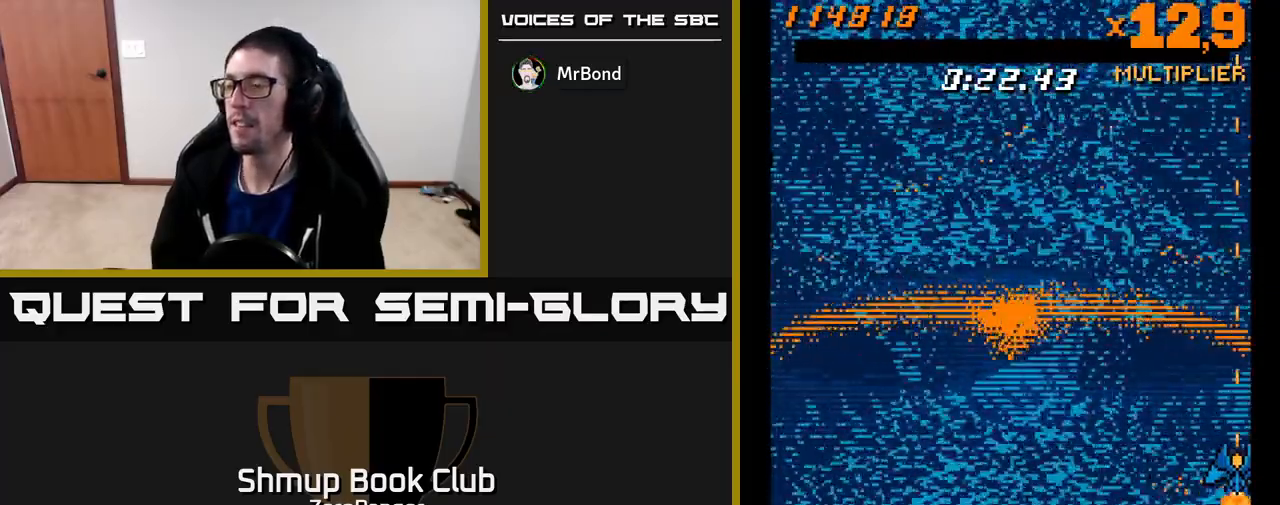
{"buttons": ["X"], "left_stick": "center", "events": []}
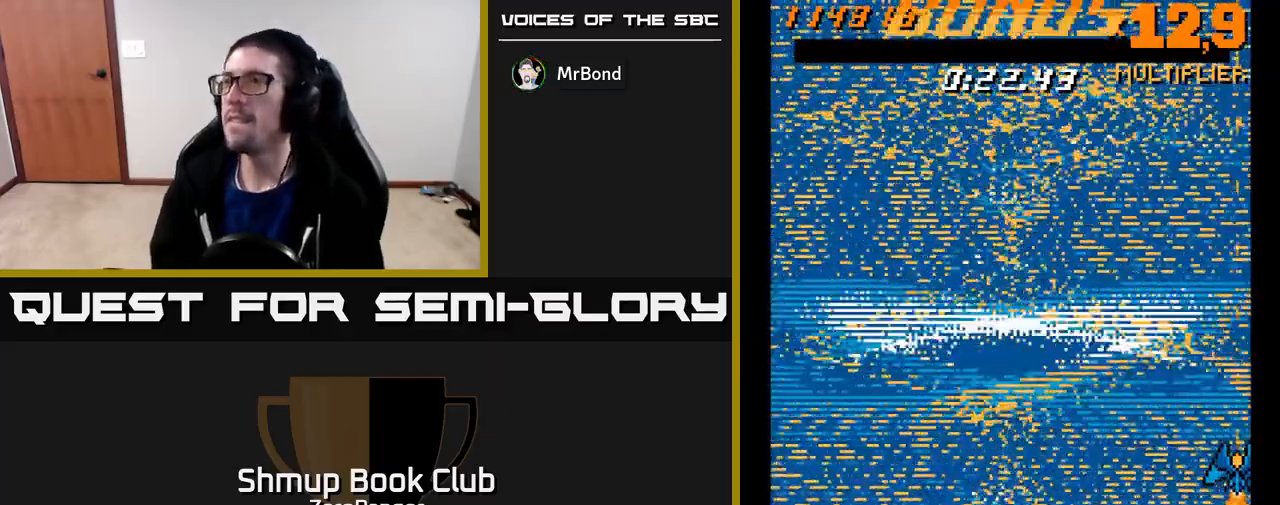
{"buttons": ["X"], "left_stick": "center", "events": []}
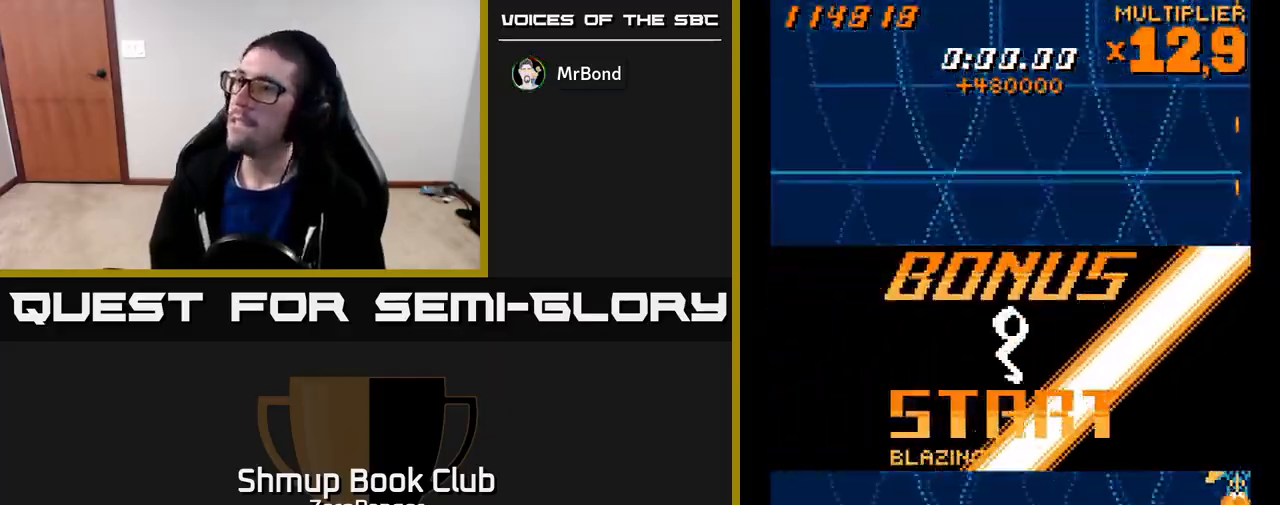
{"buttons": ["X"], "left_stick": "center", "events": []}
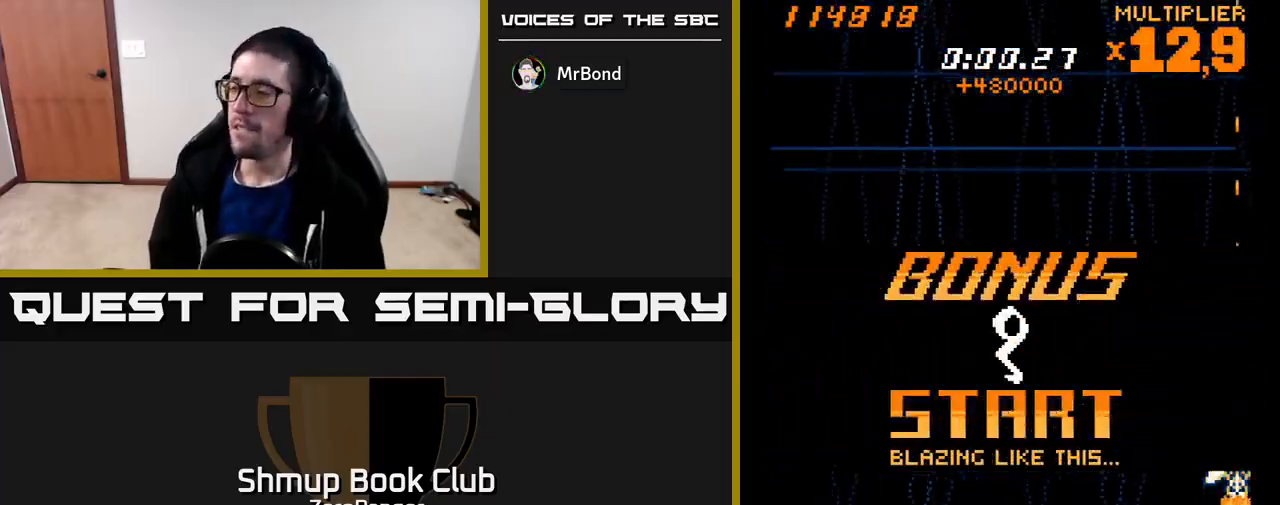
{"buttons": ["X"], "left_stick": "center", "events": [[300, "DPAD_DOWN", "down"], [433, "DPAD_DOWN", "up"]]}
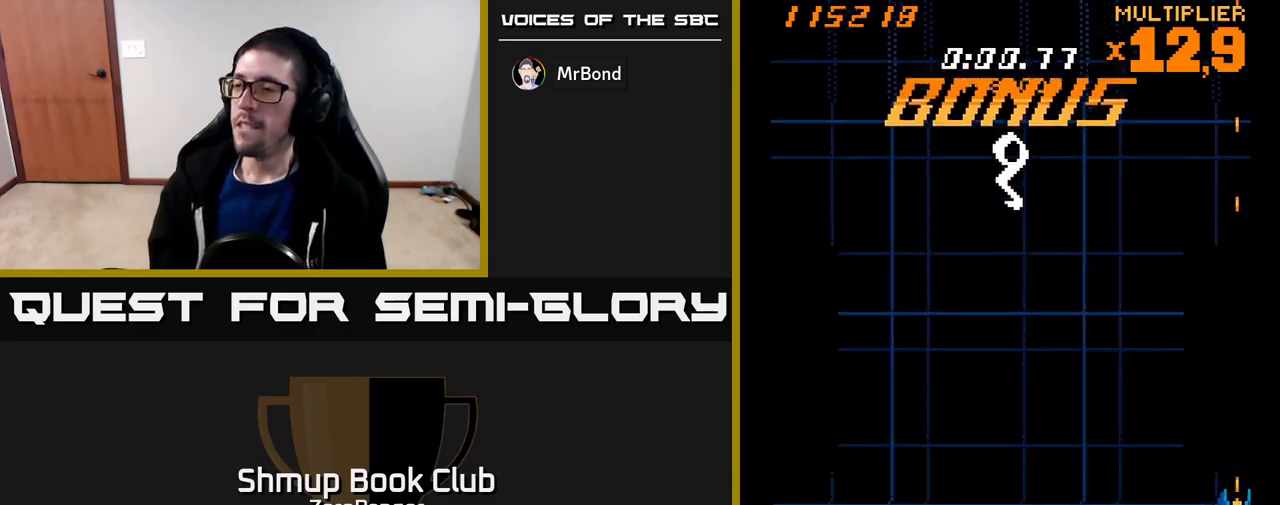
{"buttons": ["X"], "left_stick": "center", "events": []}
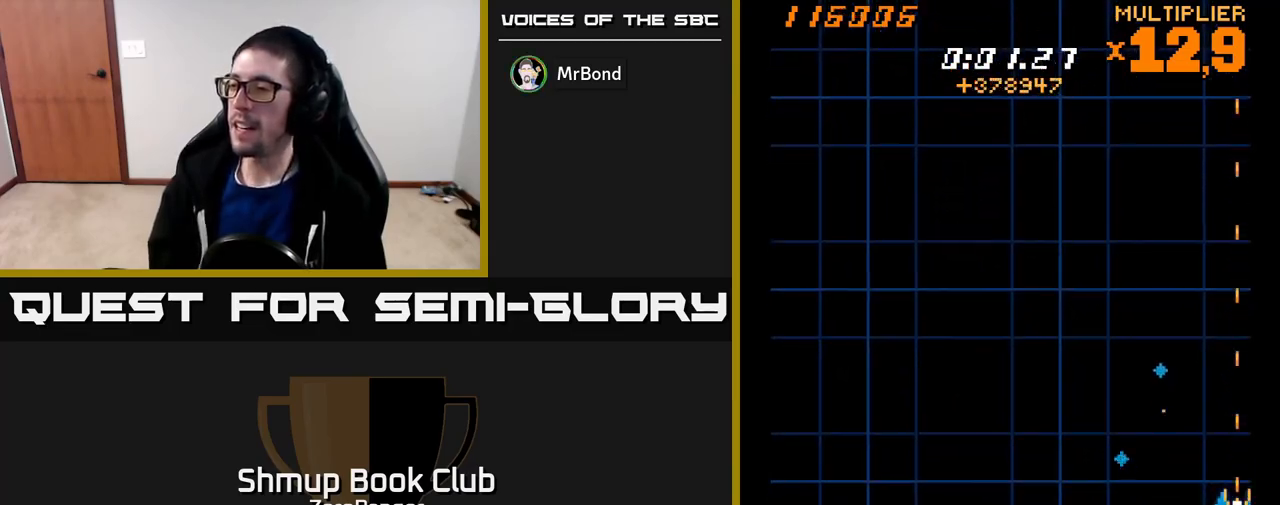
{"buttons": ["X", "DPAD_DOWN"], "left_stick": "center", "events": [[433, "DPAD_DOWN", "down"]]}
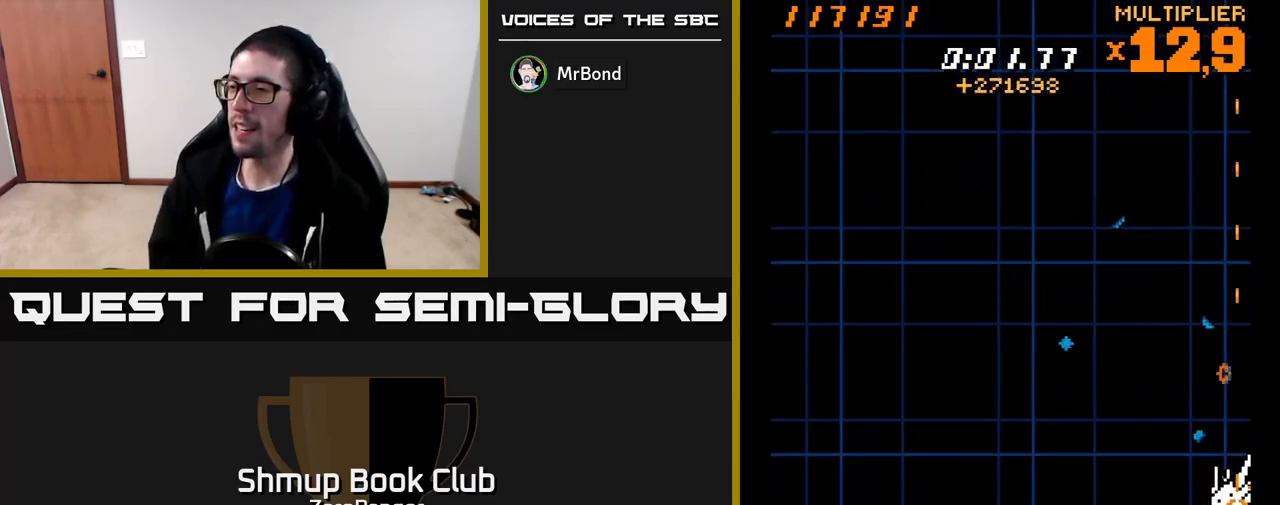
{"buttons": ["X"], "left_stick": "center", "events": [[33, "DPAD_DOWN", "up"], [333, "DPAD_DOWN", "down"], [467, "DPAD_DOWN", "up"]]}
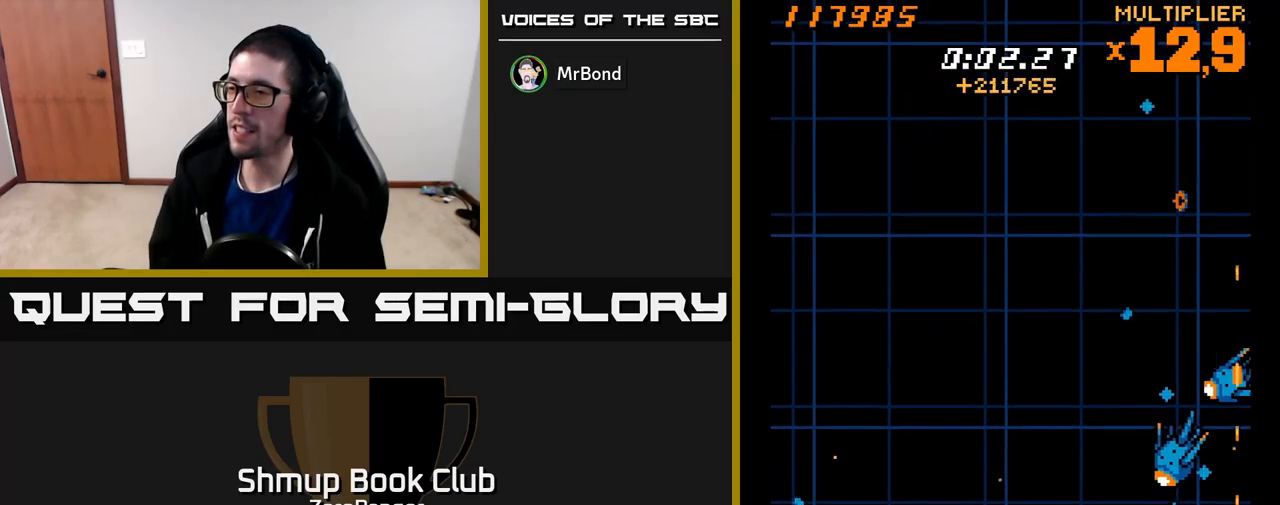
{"buttons": ["X"], "left_stick": "center", "events": [[50, "DPAD_LEFT", "down"], [233, "DPAD_LEFT", "up"], [350, "DPAD_LEFT", "down"], [500, "DPAD_LEFT", "up"]]}
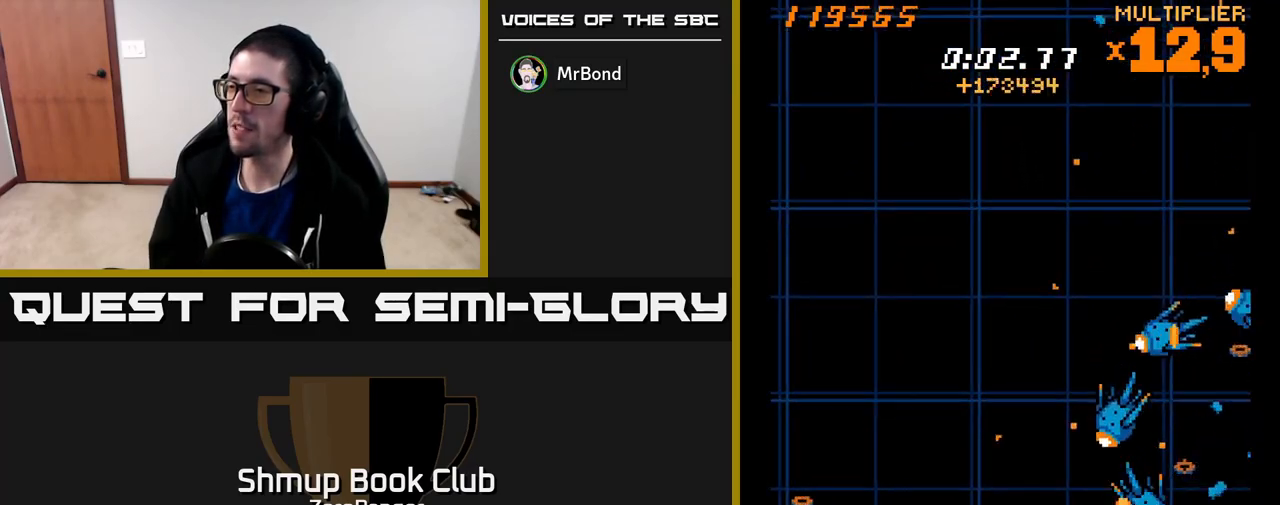
{"buttons": ["A"], "left_stick": "center", "events": [[200, "DPAD_LEFT", "down"], [217, "DPAD_UP", "down"], [350, "A", "down"], [350, "DPAD_LEFT", "up"], [400, "DPAD_UP", "up"], [450, "X", "up"]]}
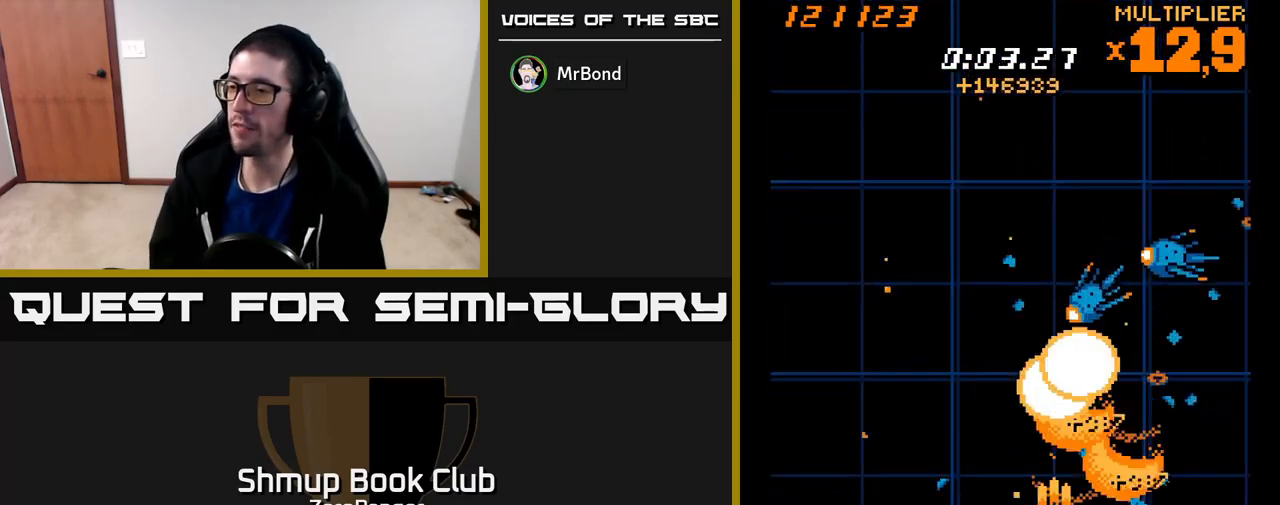
{"buttons": ["X"], "left_stick": "center", "events": [[17, "DPAD_LEFT", "down"], [117, "DPAD_LEFT", "up"], [300, "DPAD_LEFT", "down"], [383, "DPAD_LEFT", "up"], [417, "X", "down"], [450, "A", "up"]]}
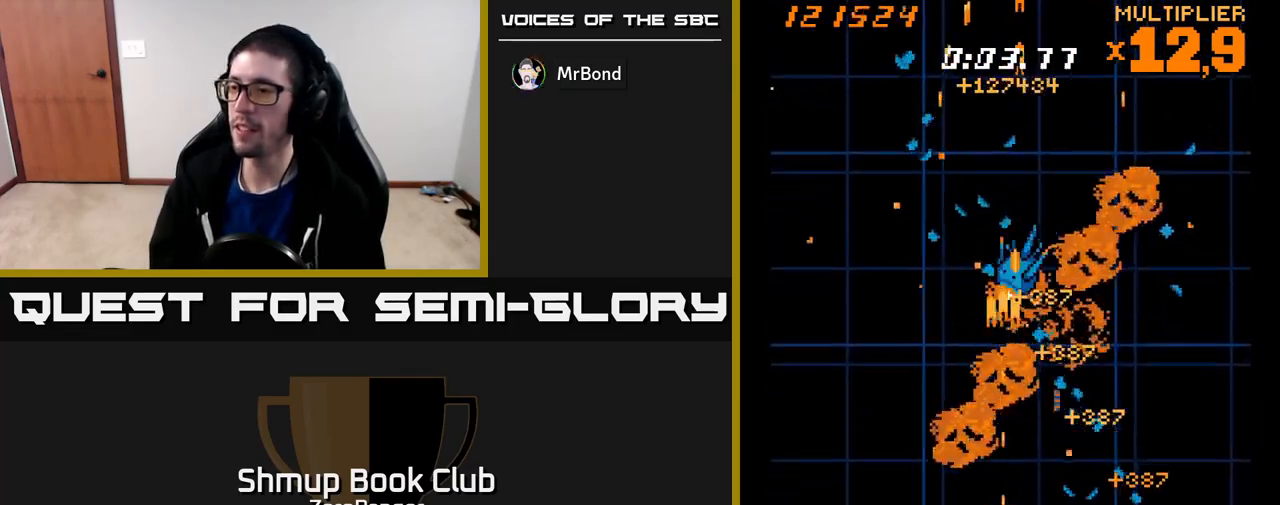
{"buttons": ["X", "DPAD_LEFT"], "left_stick": "center", "events": [[83, "DPAD_RIGHT", "down"], [133, "DPAD_RIGHT", "up"], [183, "DPAD_UP", "down"], [233, "DPAD_UP", "up"], [417, "DPAD_LEFT", "down"]]}
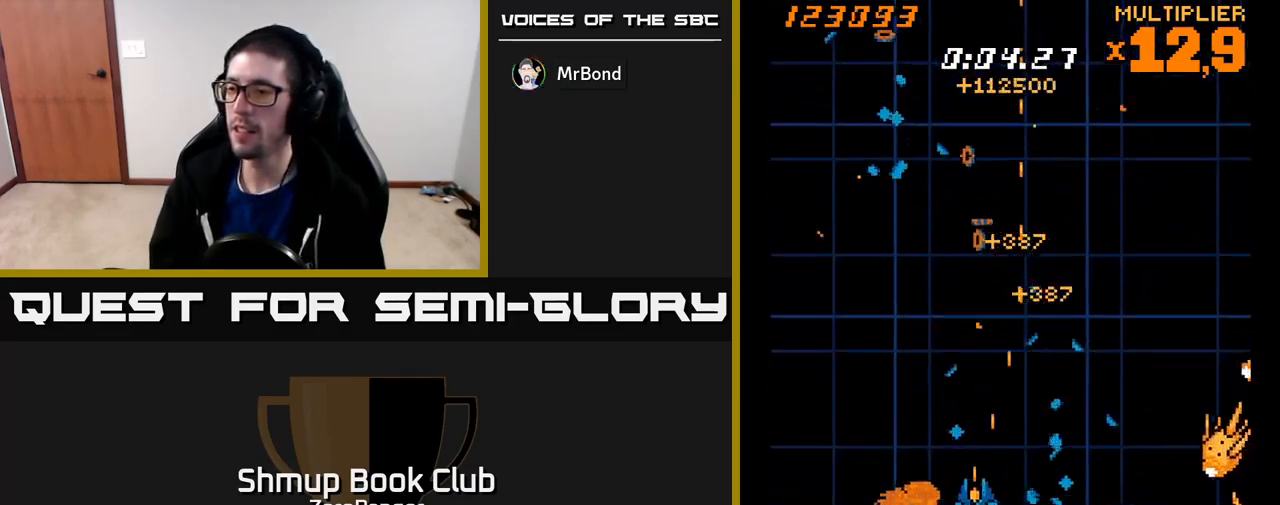
{"buttons": ["X"], "left_stick": "center", "events": [[17, "DPAD_UP", "down"], [50, "DPAD_LEFT", "up"], [200, "DPAD_RIGHT", "down"], [200, "DPAD_UP", "up"], [283, "DPAD_RIGHT", "up"], [283, "DPAD_UP", "down"], [367, "DPAD_UP", "up"]]}
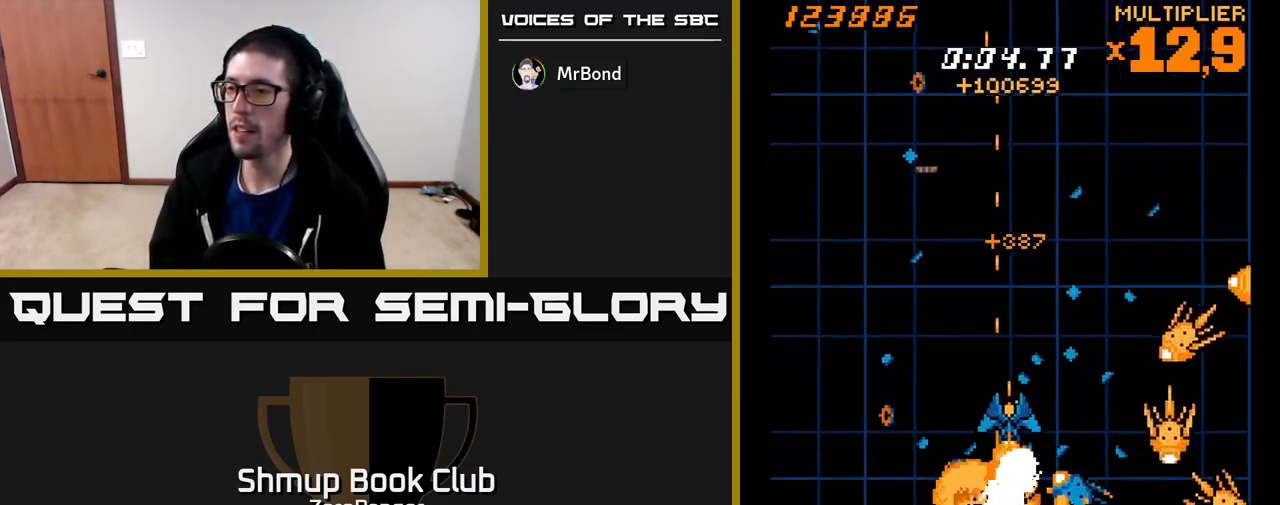
{"buttons": ["X", "DPAD_DOWN", "DPAD_RIGHT"], "left_stick": "center", "events": [[17, "DPAD_RIGHT", "down"], [133, "DPAD_DOWN", "down"]]}